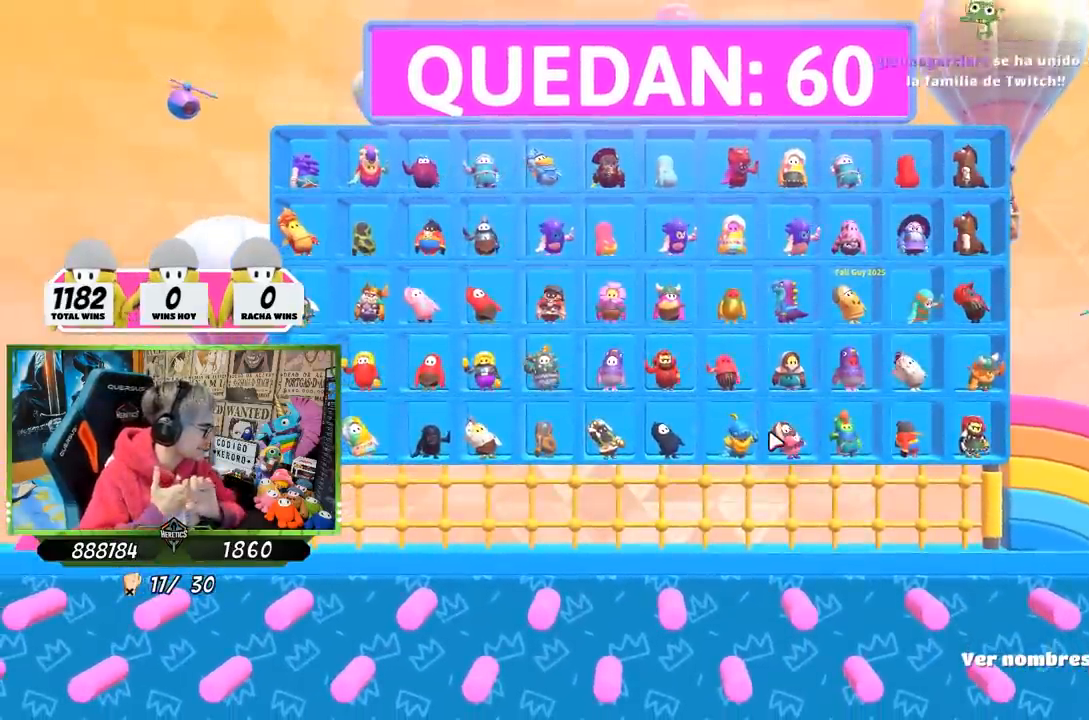
Gameplay with a controller (PlayStation layout); each line is a JSON object with the inputs held at the frame after it. "events" lists button and stick changes between this image and that frame as [ms after this image, input, new state], when the widget could be followed in between.
{"buttons": [], "left_stick": "up", "right_stick": "down-right", "events": [[117, "left_stick", "up"], [200, "right_stick", "down-right"]]}
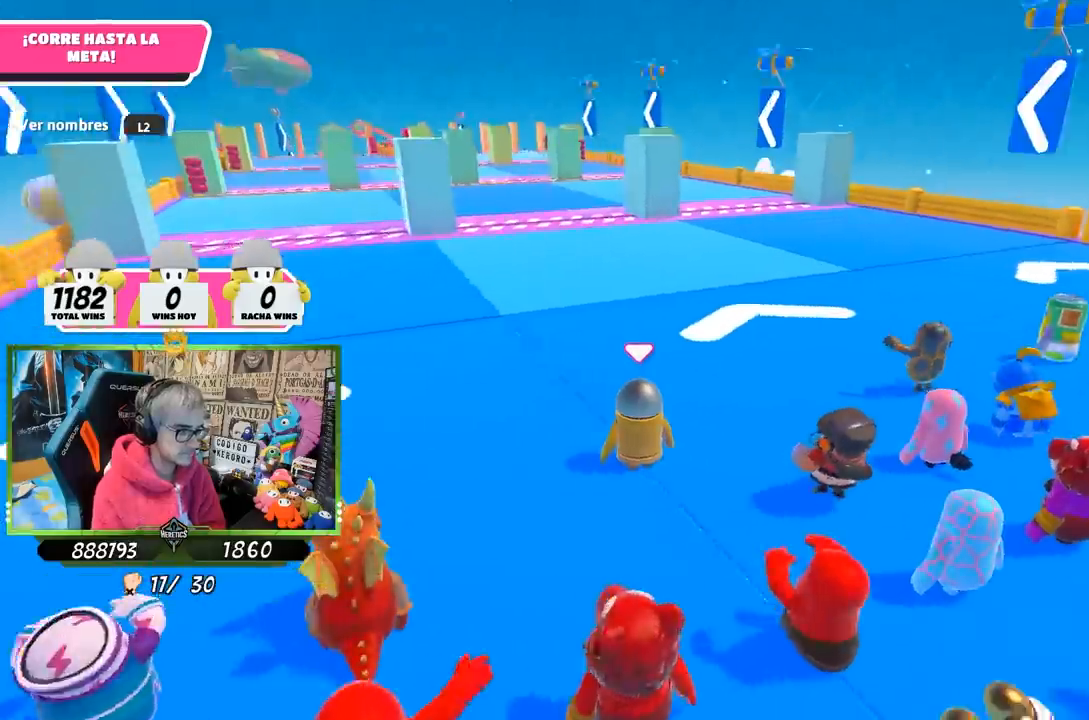
{"buttons": [], "left_stick": "up", "right_stick": "left", "events": [[17, "right_stick", "center"], [200, "right_stick", "right"], [400, "right_stick", "center"], [450, "right_stick", "left"]]}
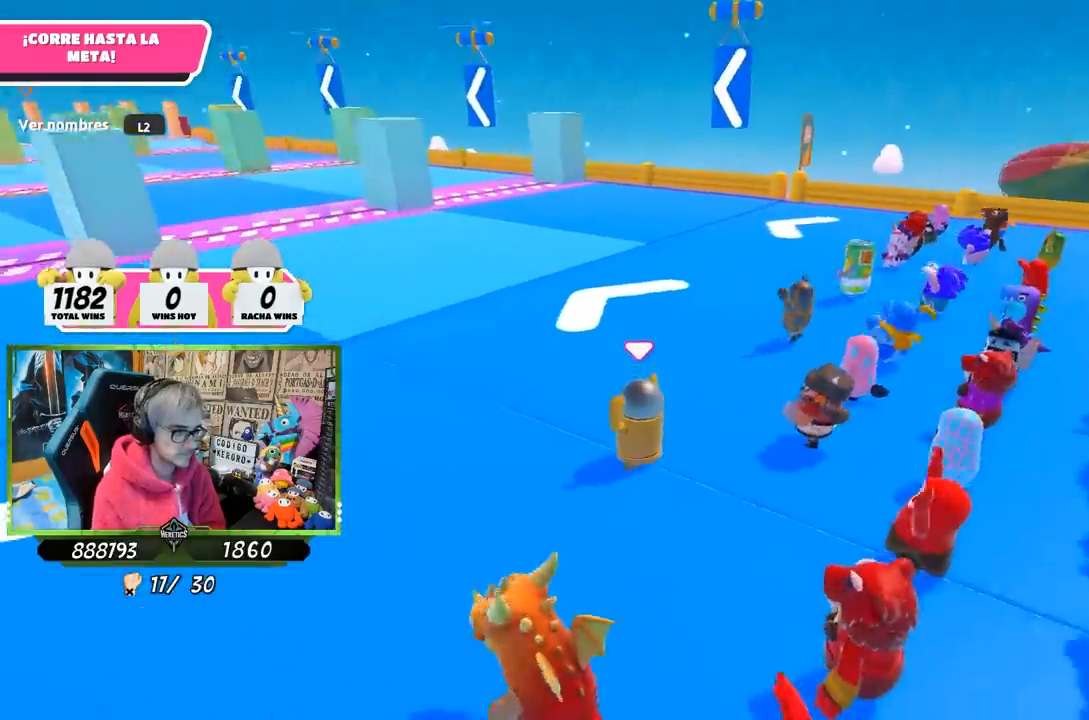
{"buttons": [], "left_stick": "up", "right_stick": "center", "events": [[367, "right_stick", "center"]]}
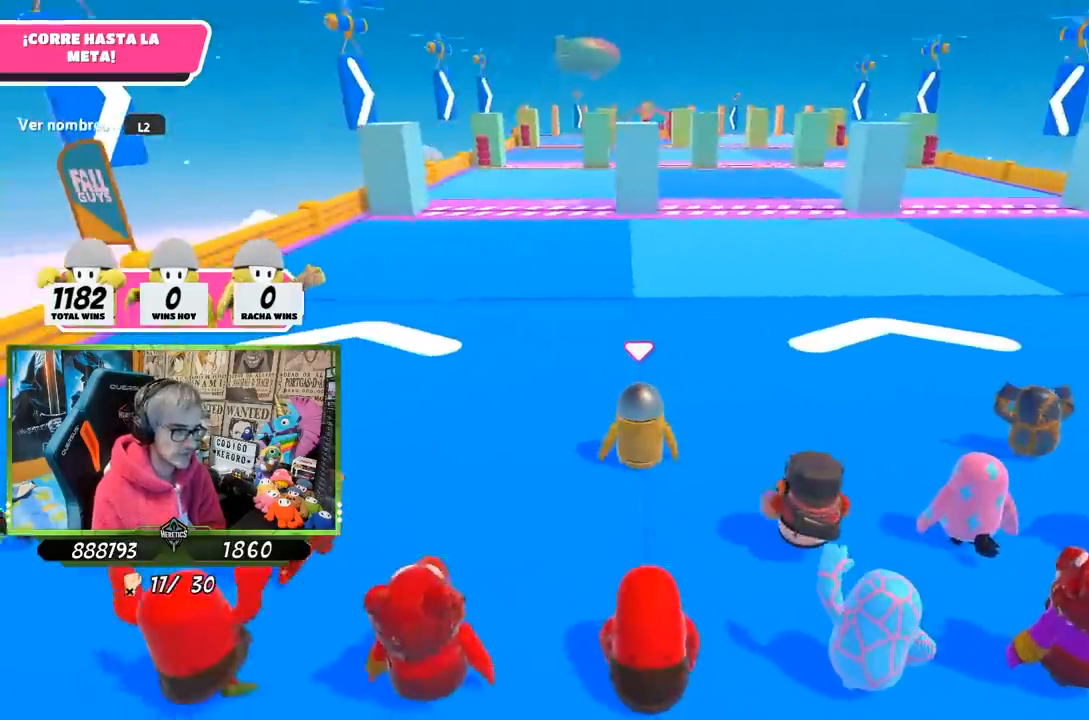
{"buttons": [], "left_stick": "up", "right_stick": "center", "events": [[67, "L2", "down"], [200, "L2", "up"], [300, "L2", "down"], [433, "L2", "up"]]}
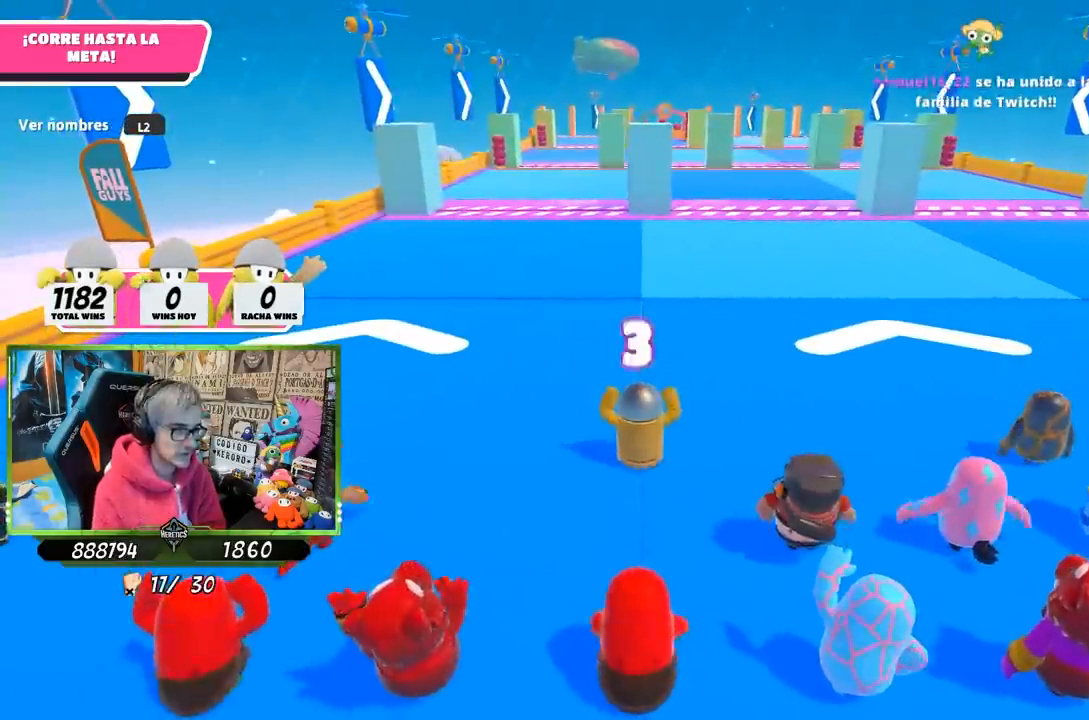
{"buttons": [], "left_stick": "up", "right_stick": "center", "events": []}
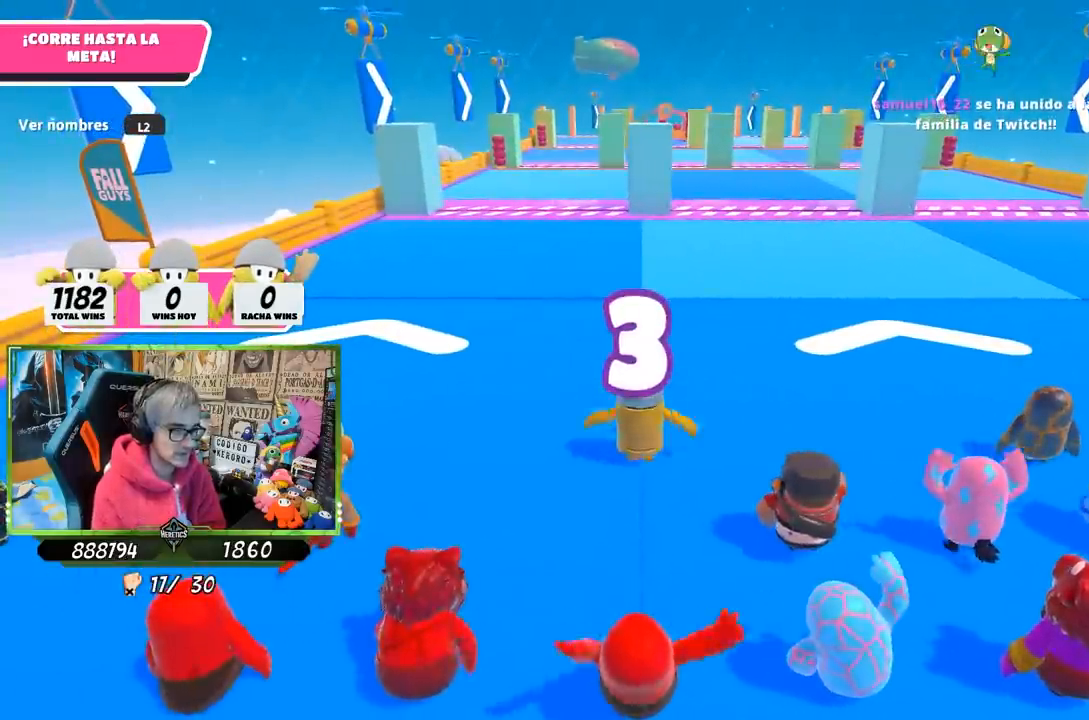
{"buttons": [], "left_stick": "up", "right_stick": "center", "events": [[333, "L2", "down"], [500, "L2", "up"]]}
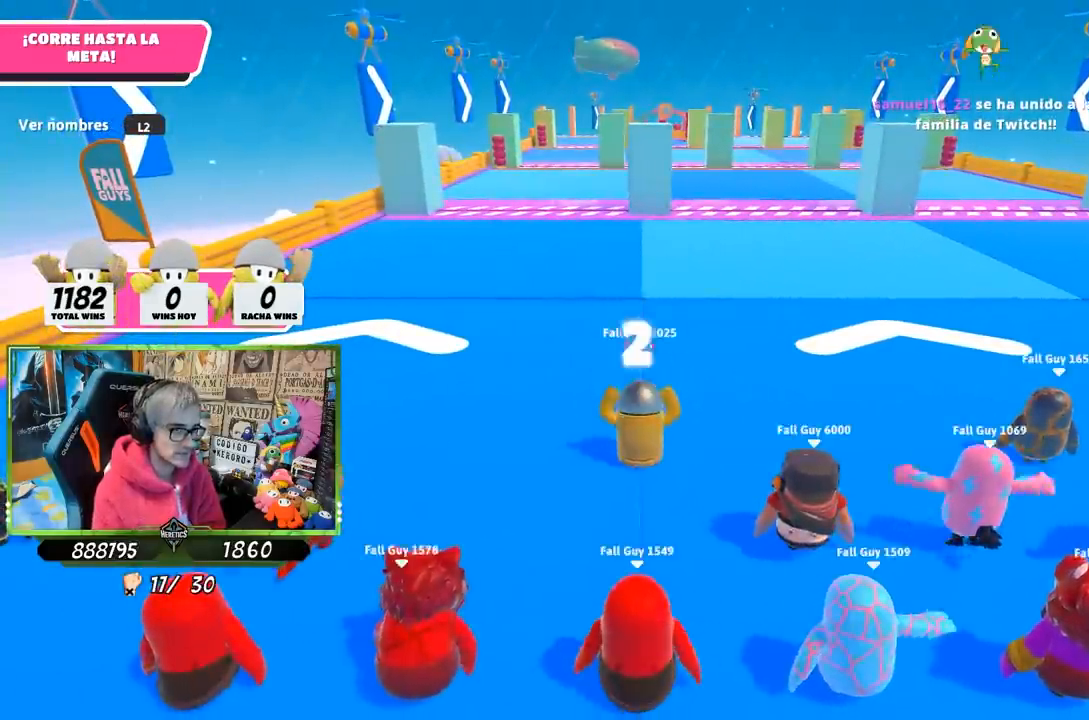
{"buttons": [], "left_stick": "up", "right_stick": "center", "events": [[33, "L2", "down"], [233, "L2", "up"]]}
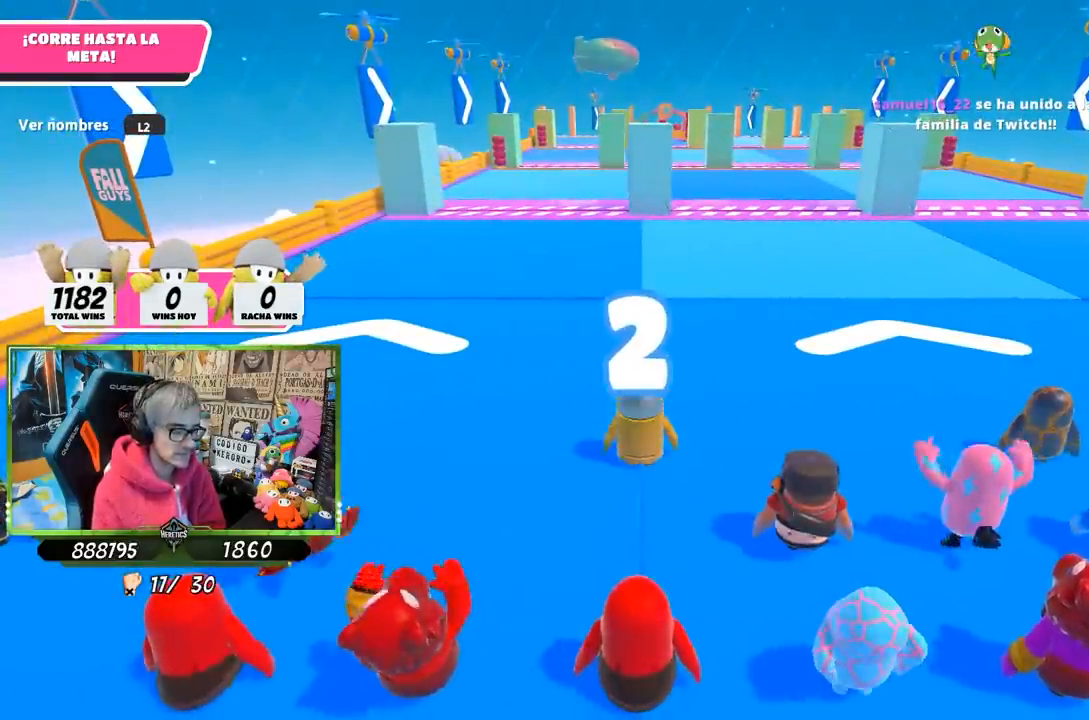
{"buttons": [], "left_stick": "up", "right_stick": "center", "events": [[367, "right_stick", "up"], [483, "right_stick", "center"]]}
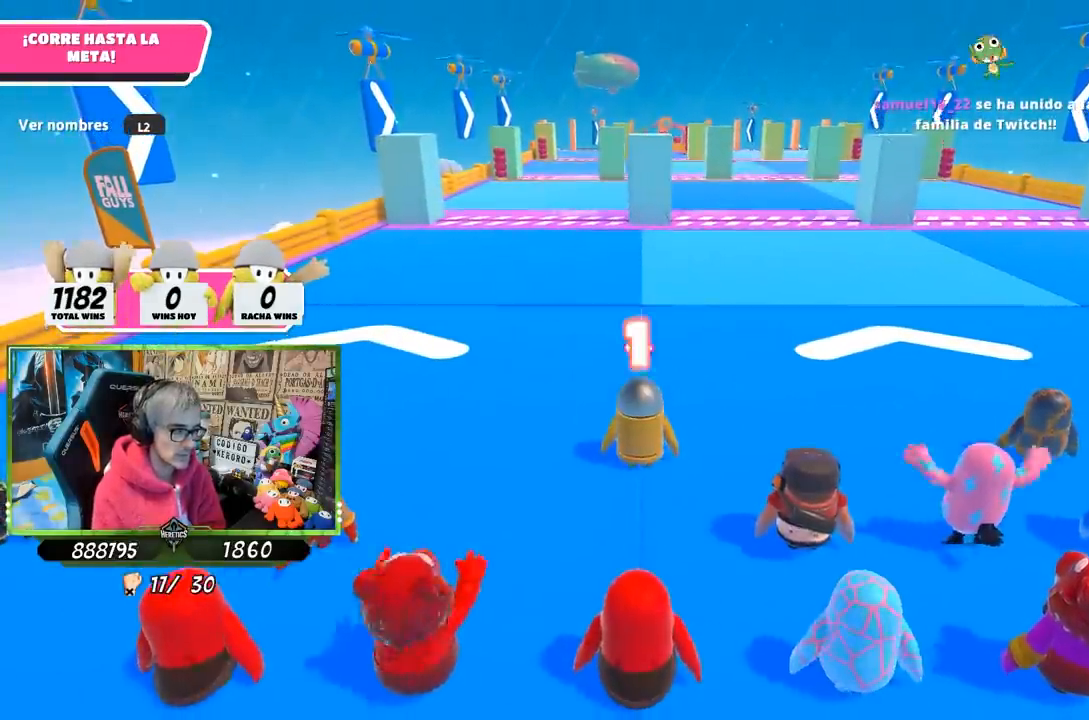
{"buttons": [], "left_stick": "up", "right_stick": "center", "events": []}
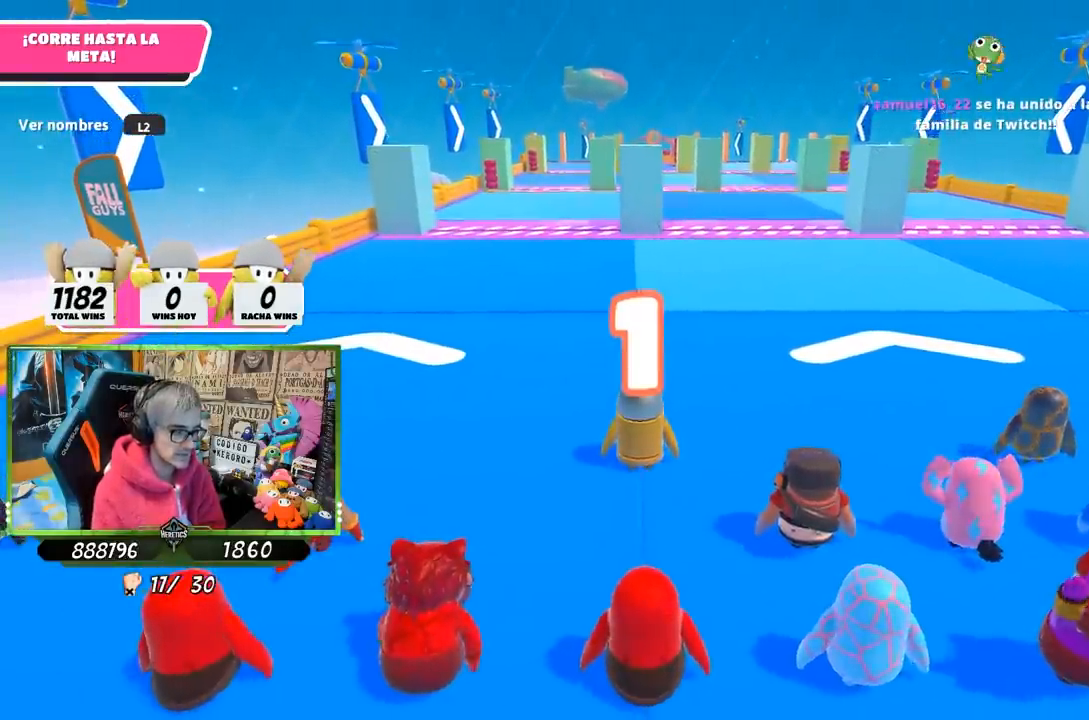
{"buttons": [], "left_stick": "up", "right_stick": "center", "events": []}
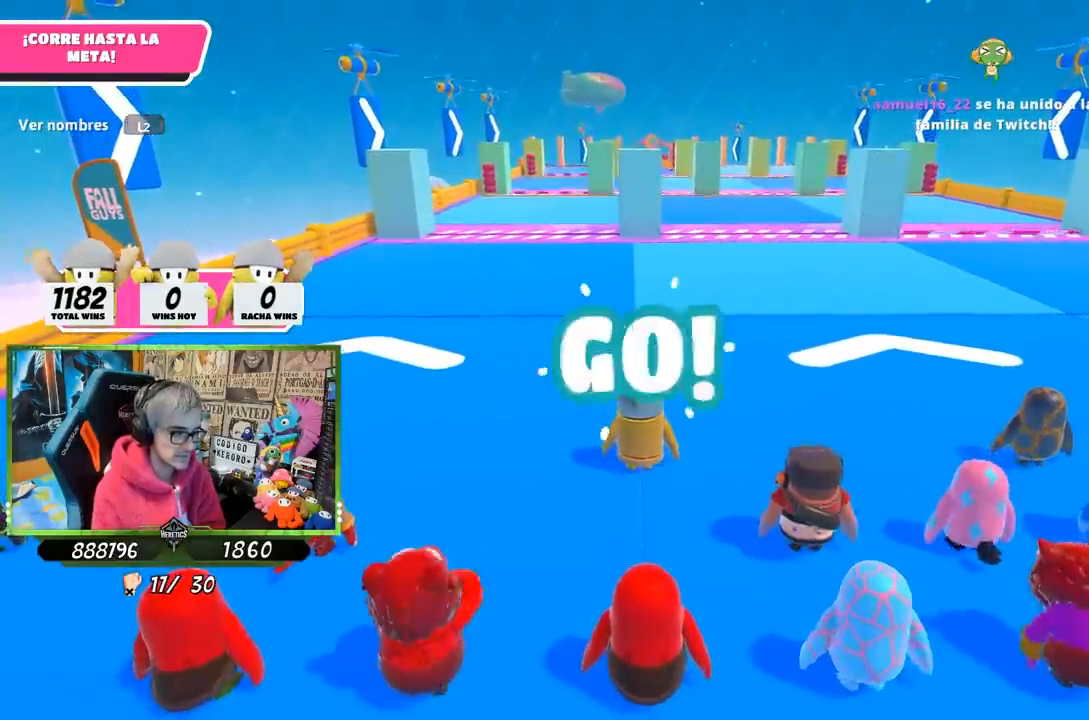
{"buttons": [], "left_stick": "up", "right_stick": "center", "events": []}
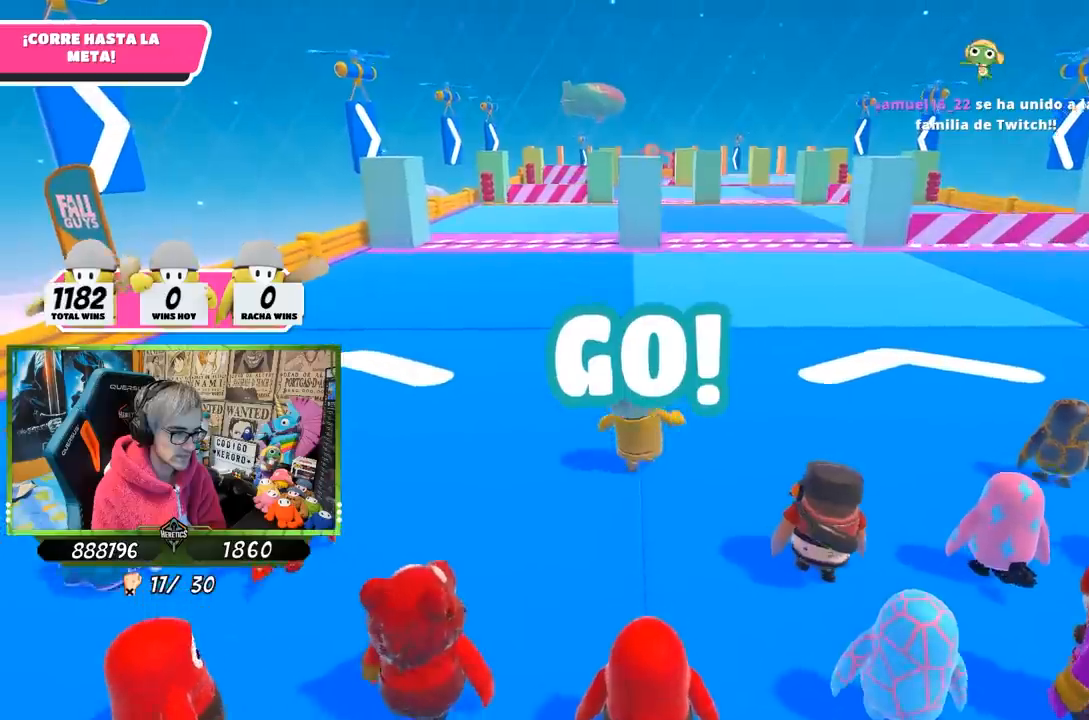
{"buttons": [], "left_stick": "up", "right_stick": "center", "events": []}
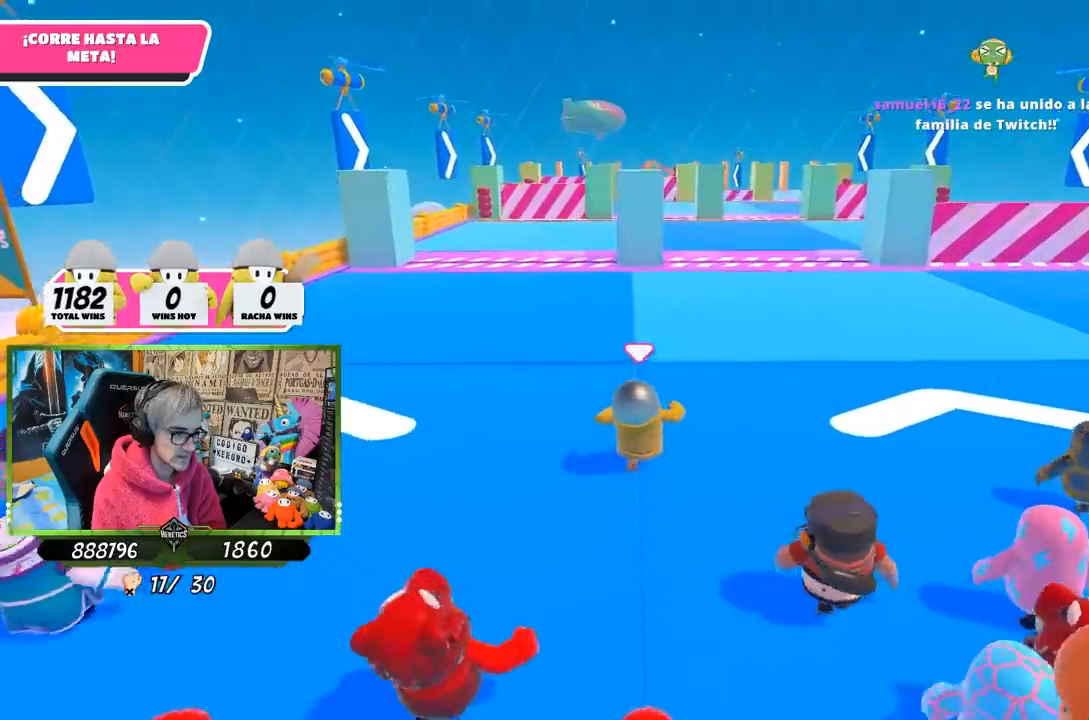
{"buttons": [], "left_stick": "up", "right_stick": "center", "events": [[150, "R1", "down"], [200, "right_stick", "down"], [267, "R1", "up"], [350, "right_stick", "center"]]}
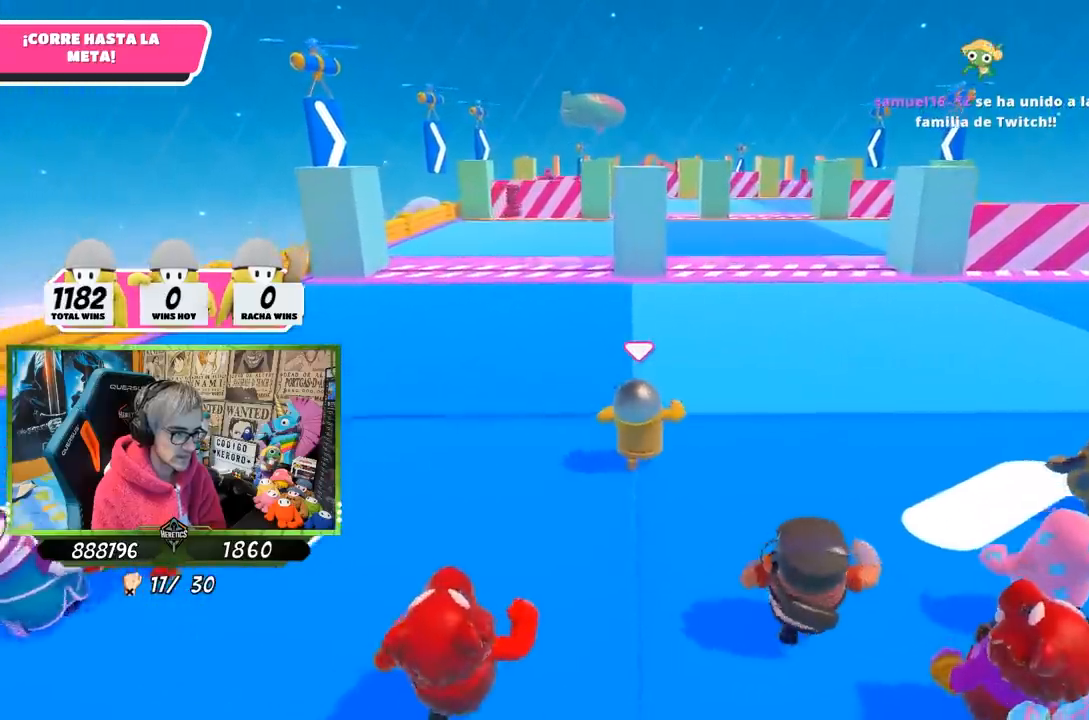
{"buttons": [], "left_stick": "up", "right_stick": "center", "events": []}
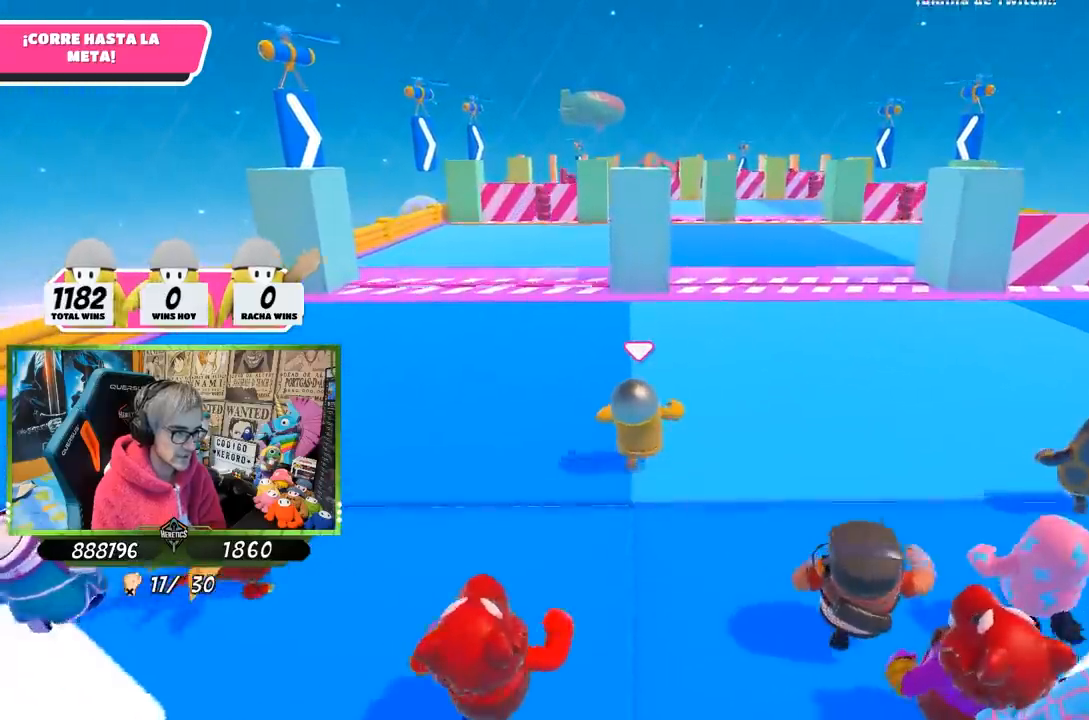
{"buttons": [], "left_stick": "up", "right_stick": "center", "events": []}
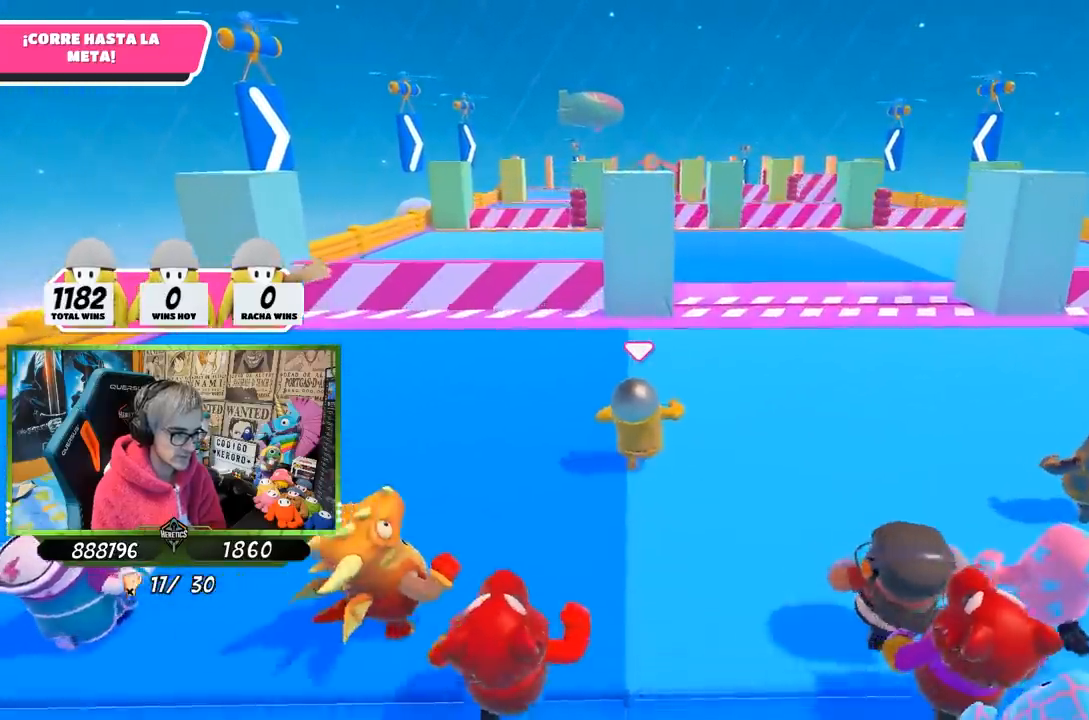
{"buttons": [], "left_stick": "up", "right_stick": "center", "events": []}
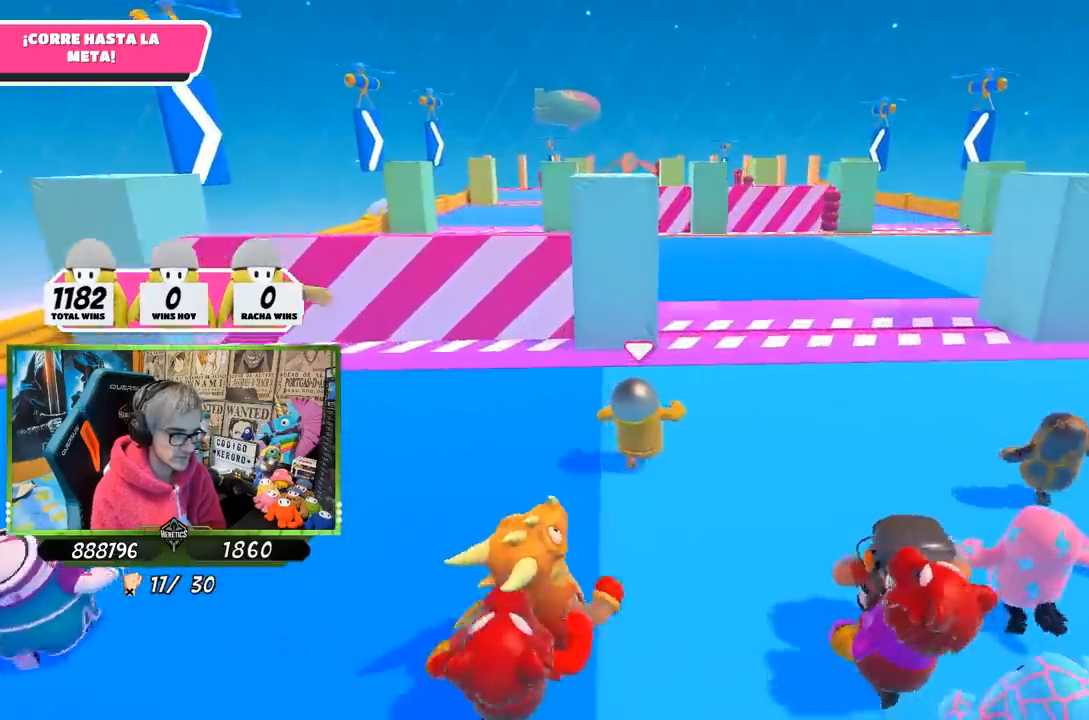
{"buttons": [], "left_stick": "up", "right_stick": "center", "events": []}
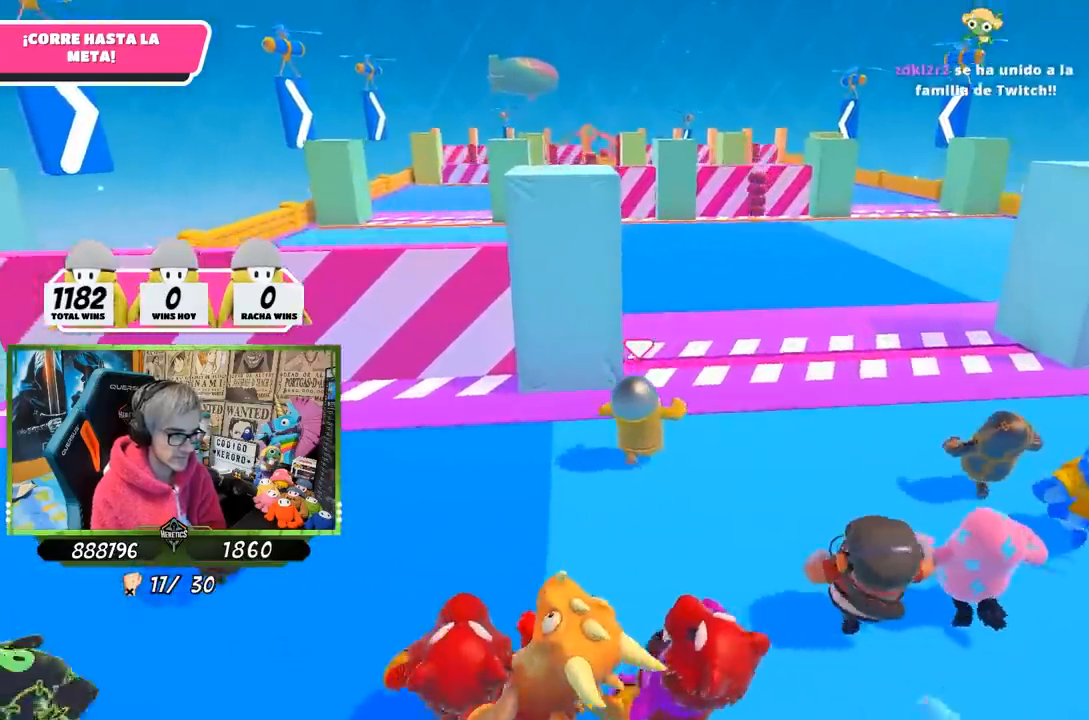
{"buttons": ["CROSS"], "left_stick": "up", "right_stick": "center", "events": [[150, "R1", "down"], [217, "R1", "up"], [400, "CROSS", "down"]]}
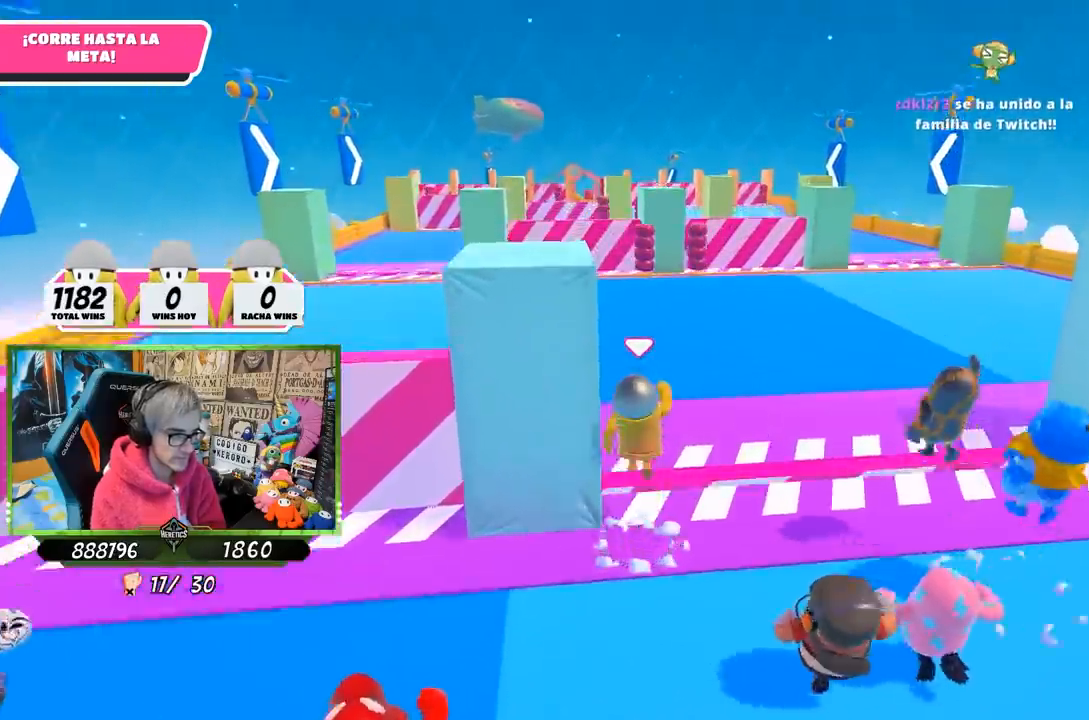
{"buttons": [], "left_stick": "up", "right_stick": "center", "events": [[150, "CROSS", "up"], [367, "right_stick", "up-left"], [500, "right_stick", "center"]]}
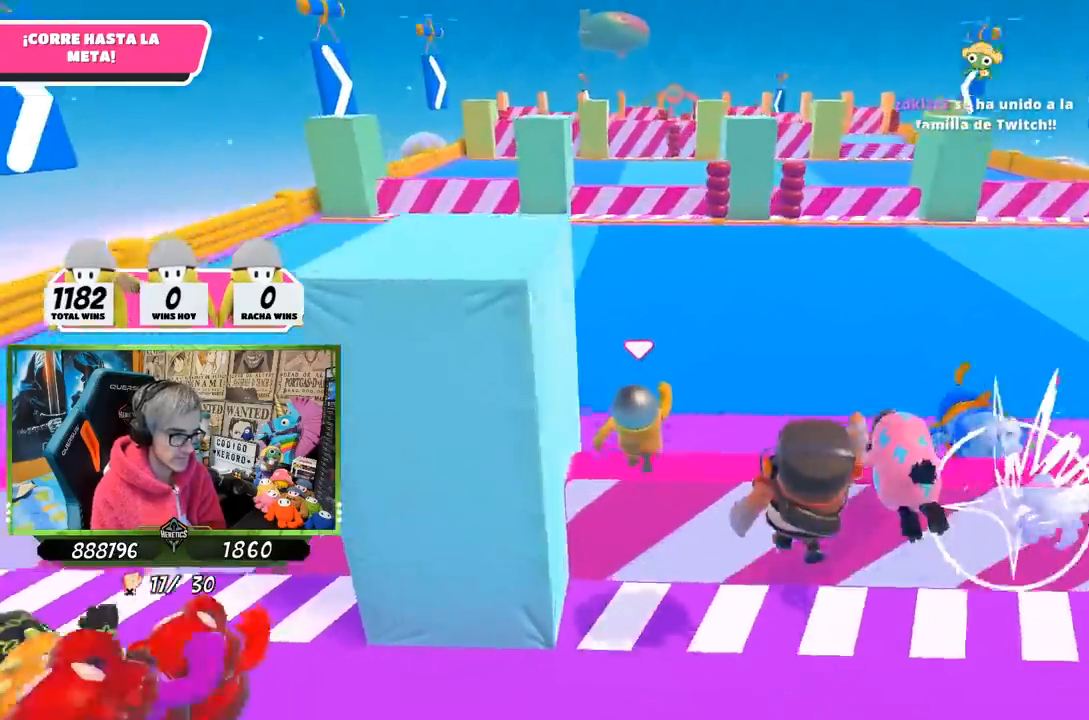
{"buttons": [], "left_stick": "up", "right_stick": "center", "events": []}
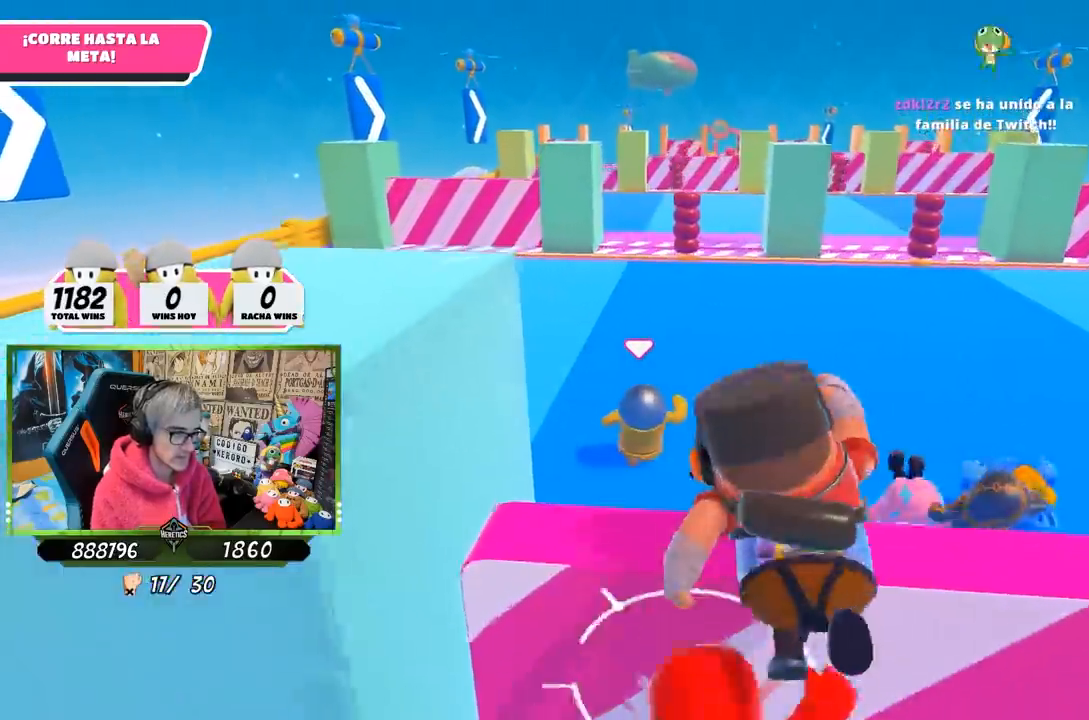
{"buttons": [], "left_stick": "up", "right_stick": "center", "events": []}
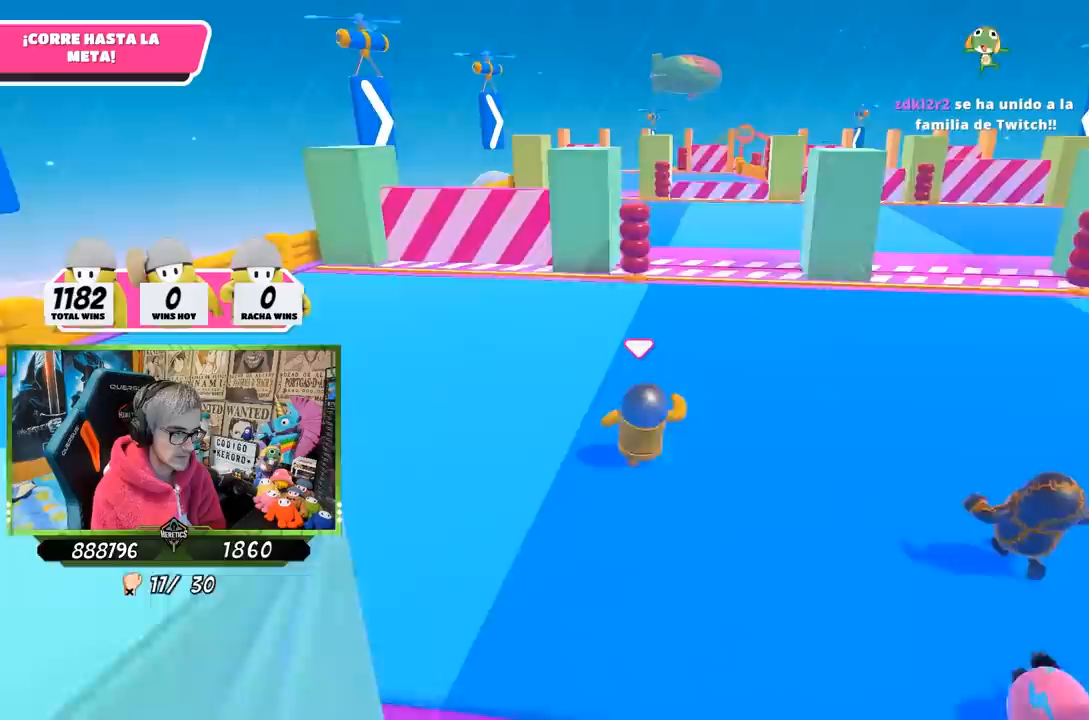
{"buttons": [], "left_stick": "up", "right_stick": "center", "events": []}
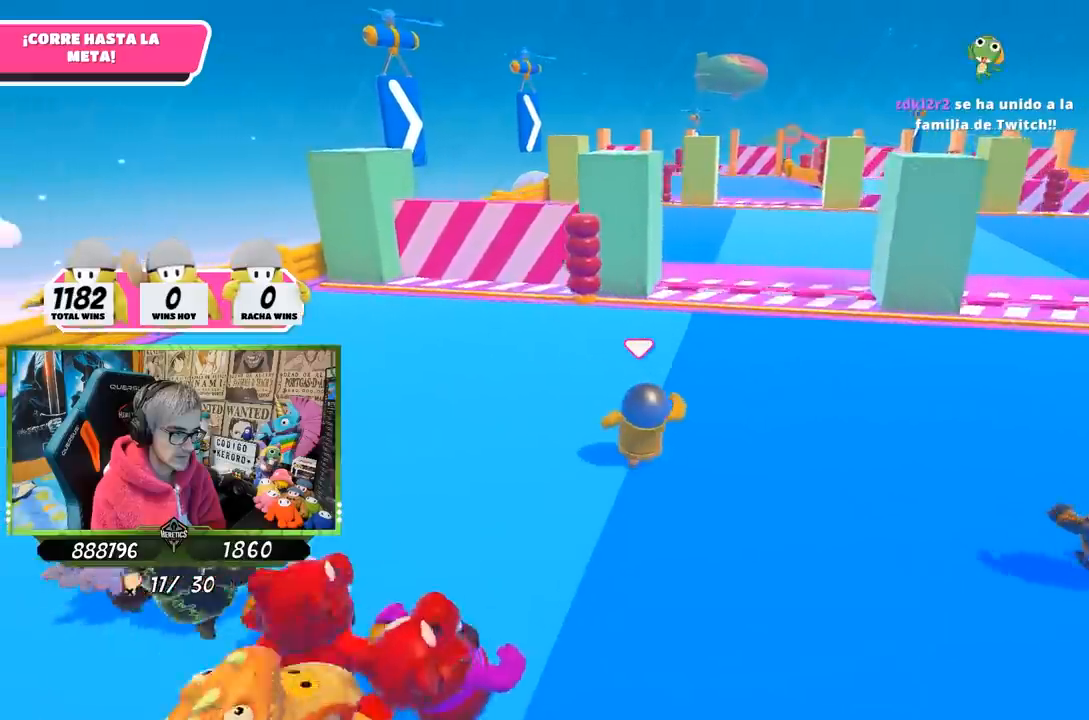
{"buttons": [], "left_stick": "up", "right_stick": "center", "events": []}
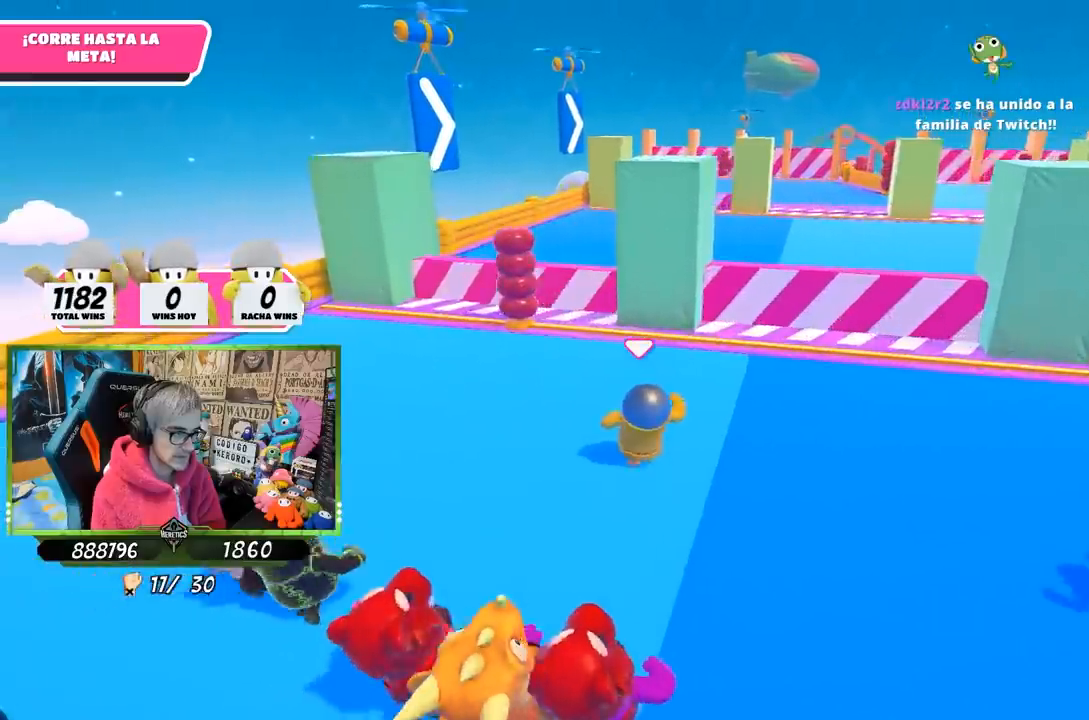
{"buttons": [], "left_stick": "up", "right_stick": "center", "events": []}
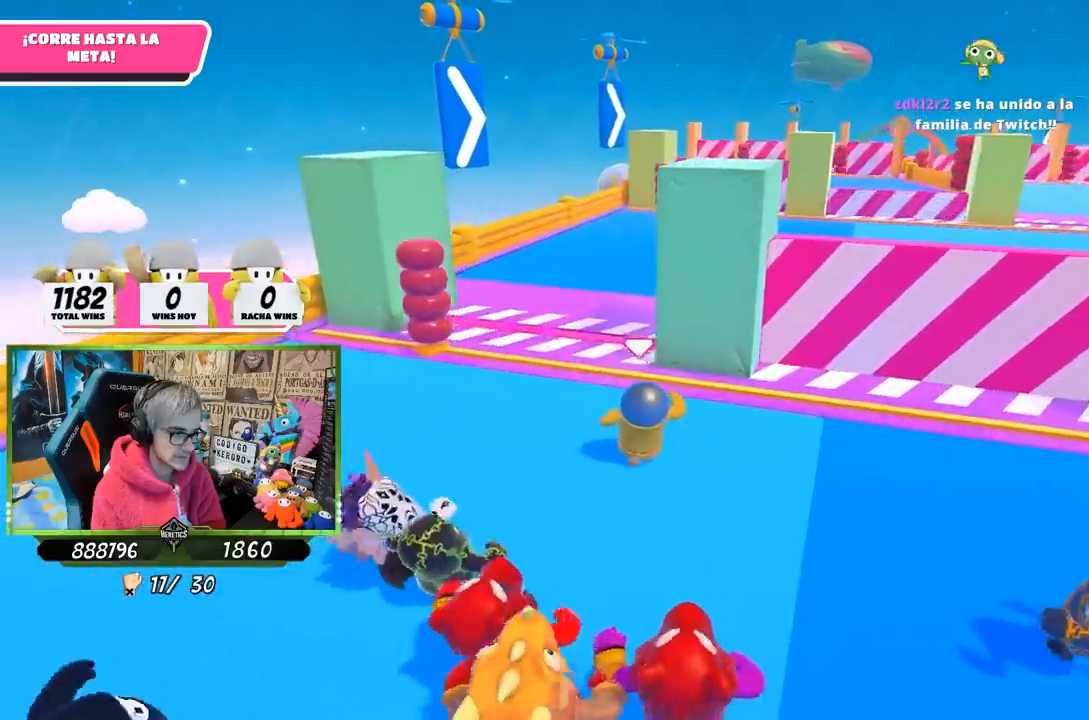
{"buttons": ["CROSS", "L1"], "left_stick": "up", "right_stick": "center", "events": [[250, "L1", "down"], [317, "L1", "up"], [417, "CROSS", "down"], [483, "L1", "down"]]}
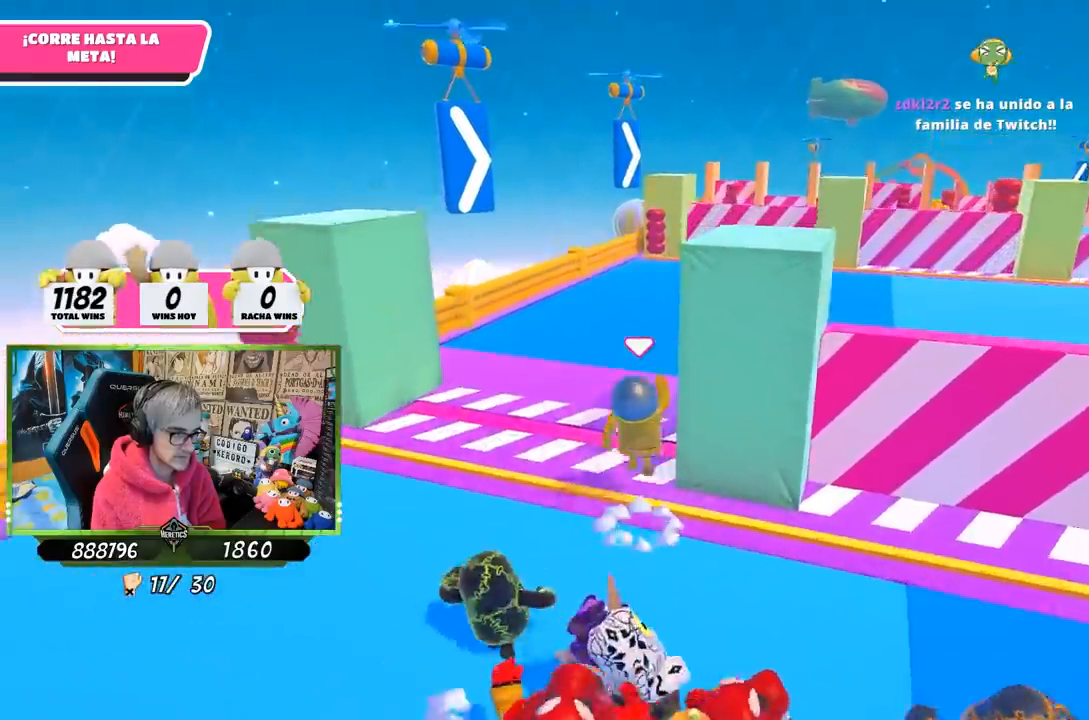
{"buttons": [], "left_stick": "up", "right_stick": "down-right", "events": [[17, "L1", "up"], [150, "CROSS", "up"], [317, "right_stick", "down-right"]]}
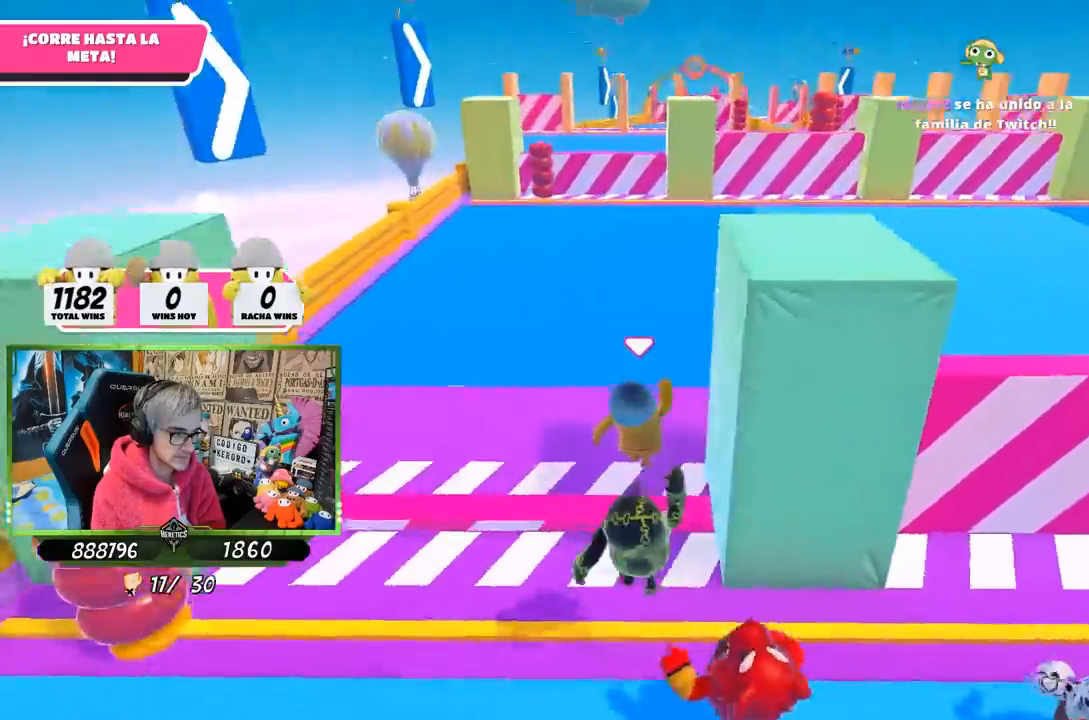
{"buttons": [], "left_stick": "up", "right_stick": "center", "events": [[50, "right_stick", "center"], [150, "L1", "down"], [417, "L1", "up"]]}
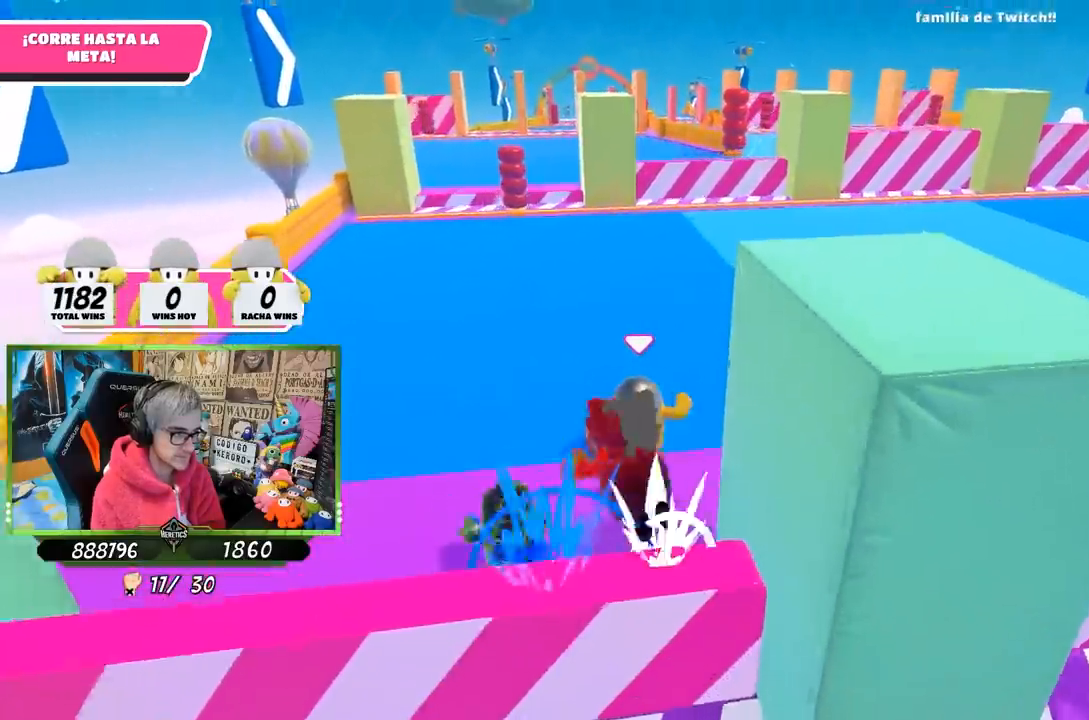
{"buttons": [], "left_stick": "up", "right_stick": "center", "events": []}